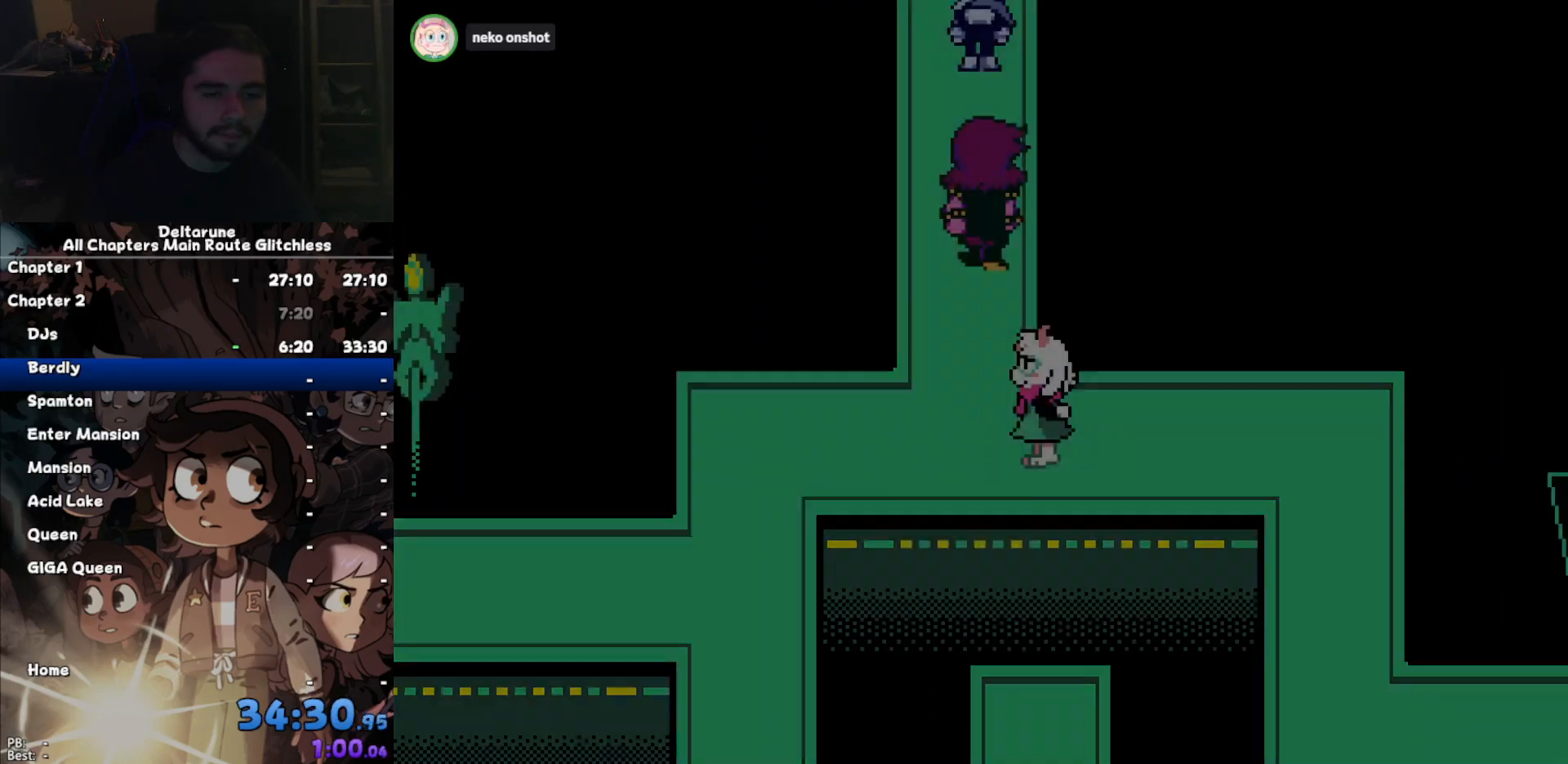
Gameplay with keyboard; each line is a JSON object with the keys held at the frame after it. "events" lists presses ("down") and releases ("up") of "c", "down", "left", "return", "right", "up", "x" and "z" between this image and that frame as [ms after this image, input, new state], when the widget could be followed in between. No other keys are recorded. Mouse input is not recorded. Not read: ctrl shift.
{"keys": ["up"], "events": []}
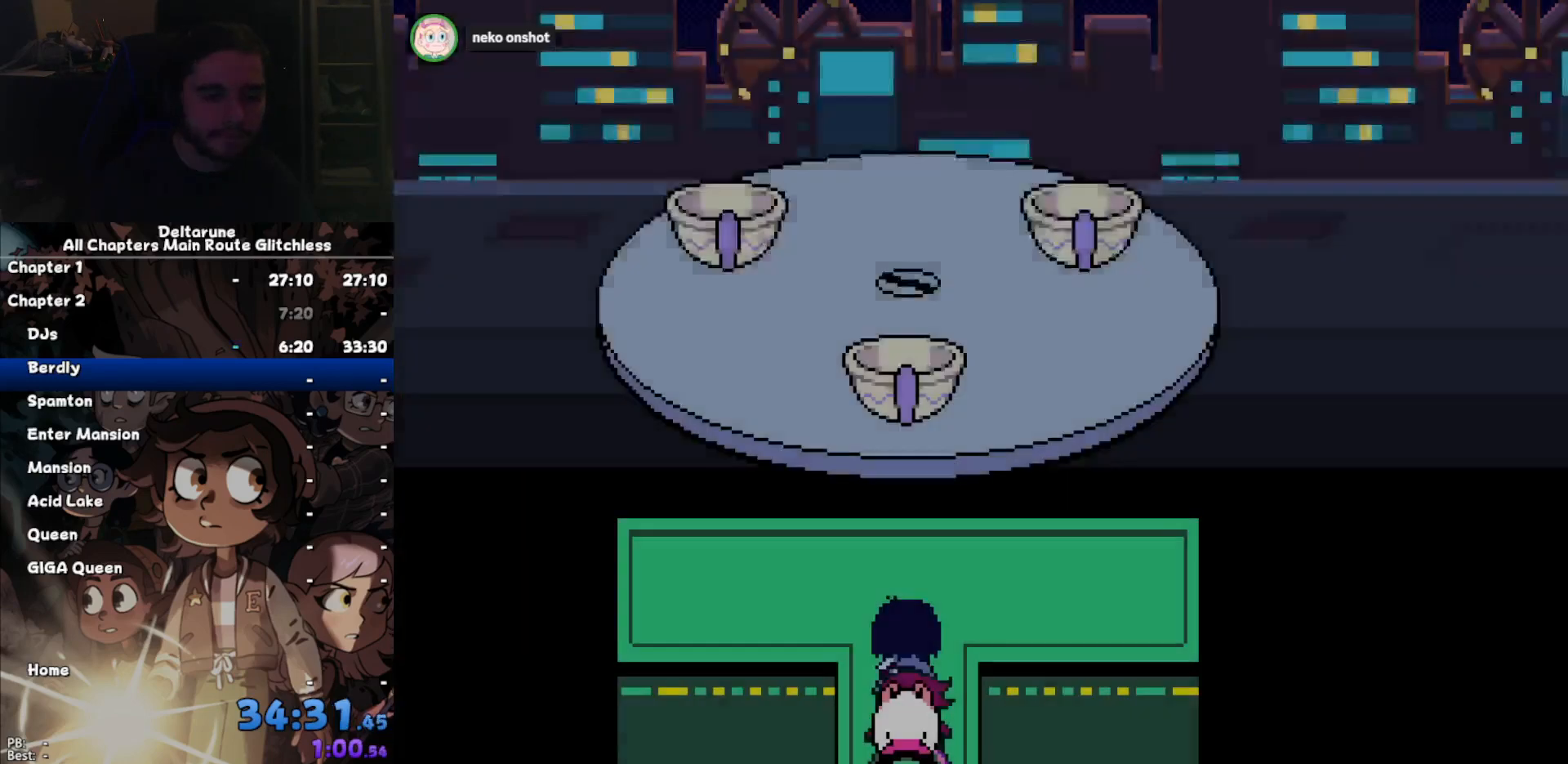
{"keys": ["z"], "events": [[233, "return", "down"], [267, "z", "down"], [333, "return", "up"], [333, "z", "up"], [367, "return", "down"], [400, "return", "up"], [400, "z", "down"], [467, "return", "down"], [467, "z", "up"], [500, "return", "up"], [500, "up", "up"], [500, "z", "down"]]}
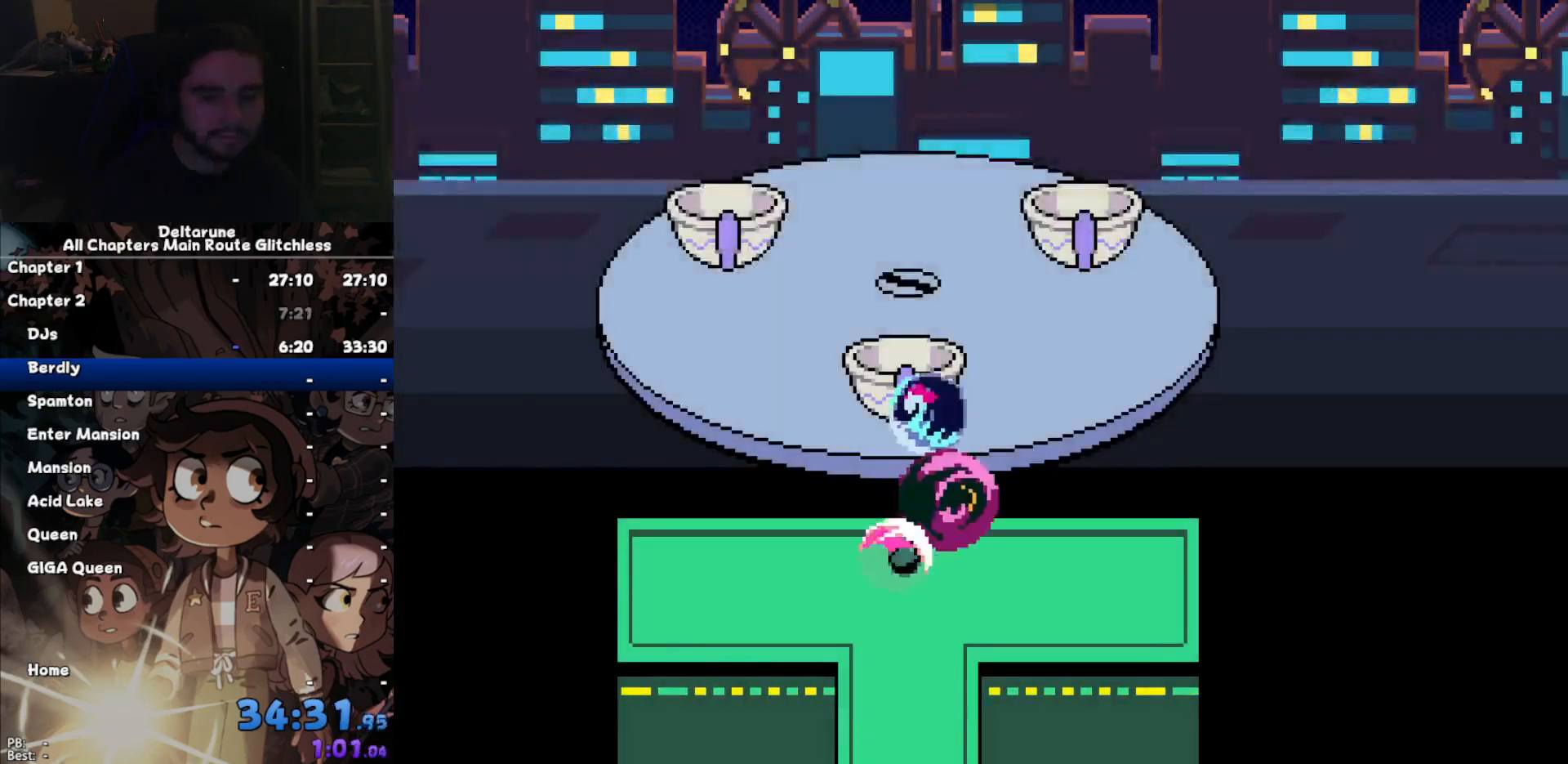
{"keys": [], "events": [[67, "z", "up"]]}
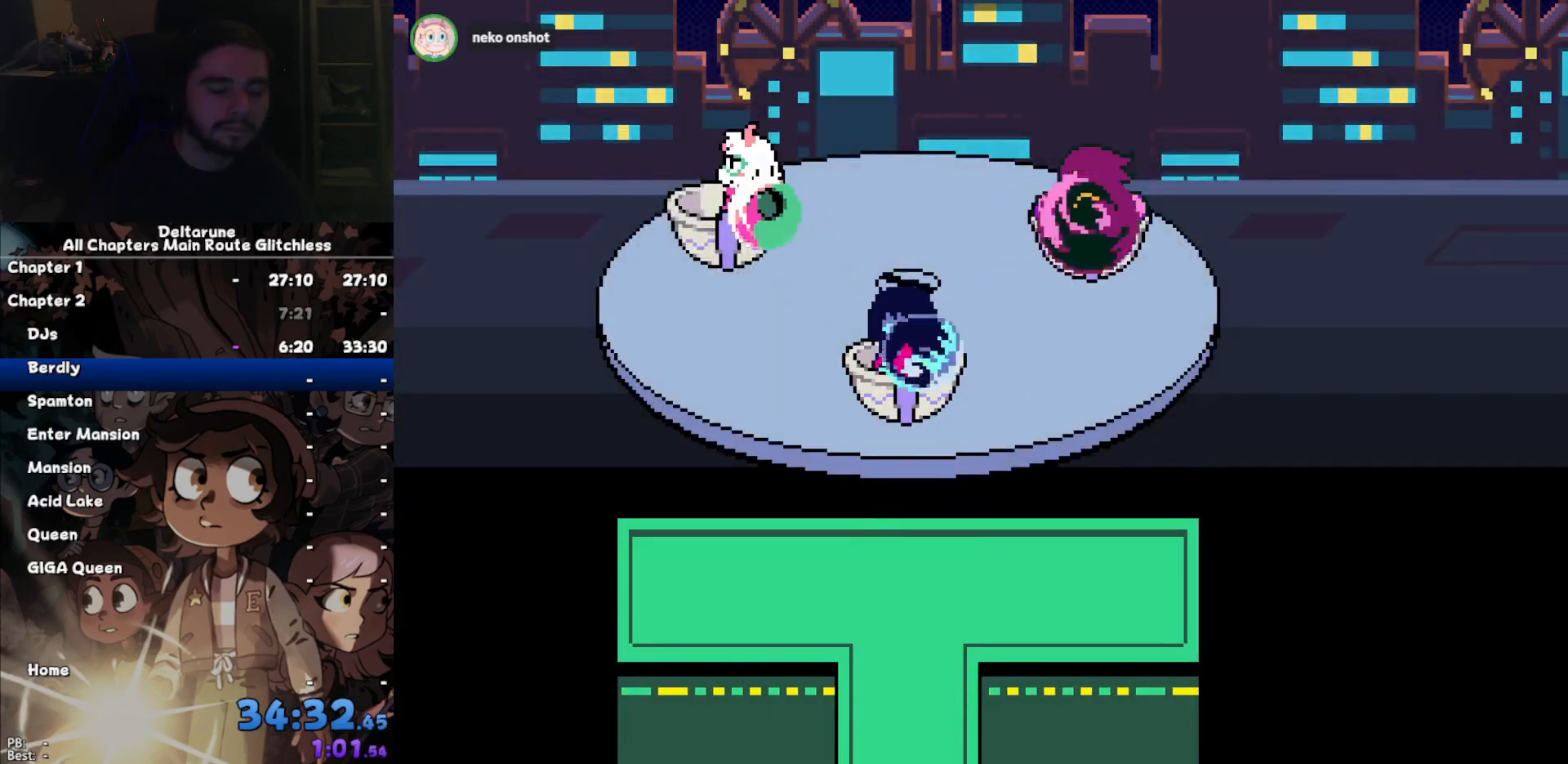
{"keys": [], "events": []}
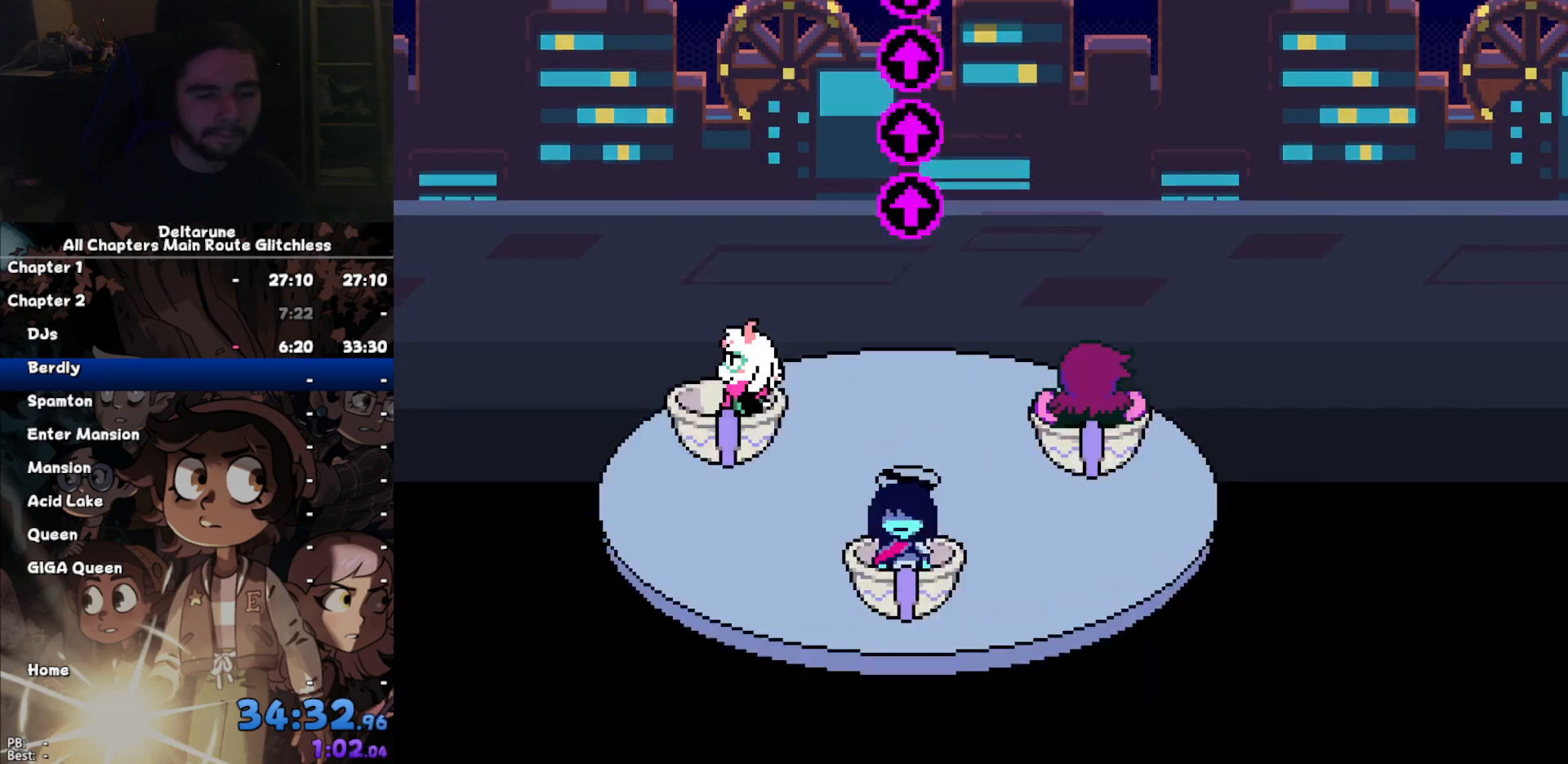
{"keys": [], "events": []}
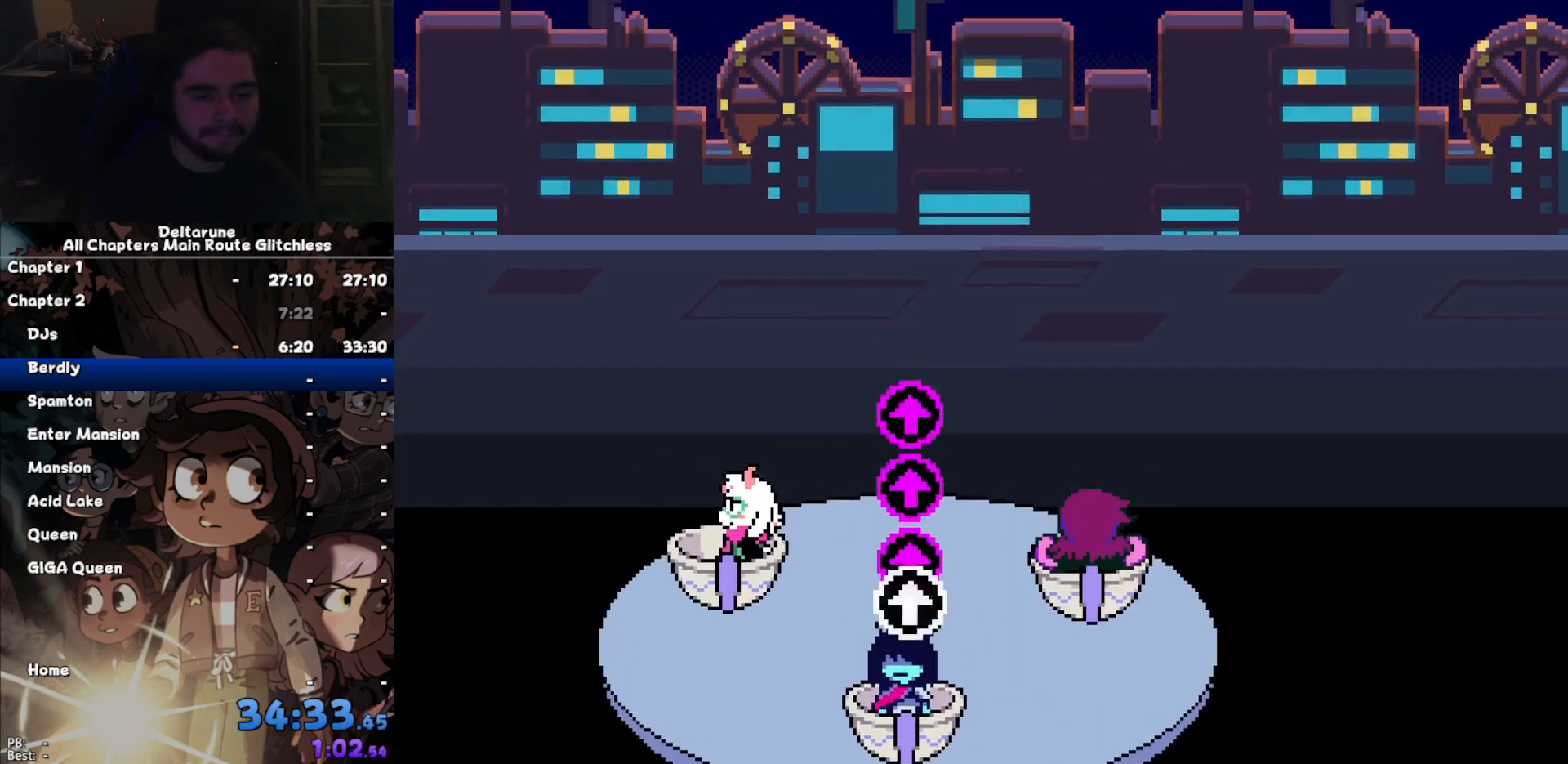
{"keys": ["left"], "events": [[300, "left", "down"]]}
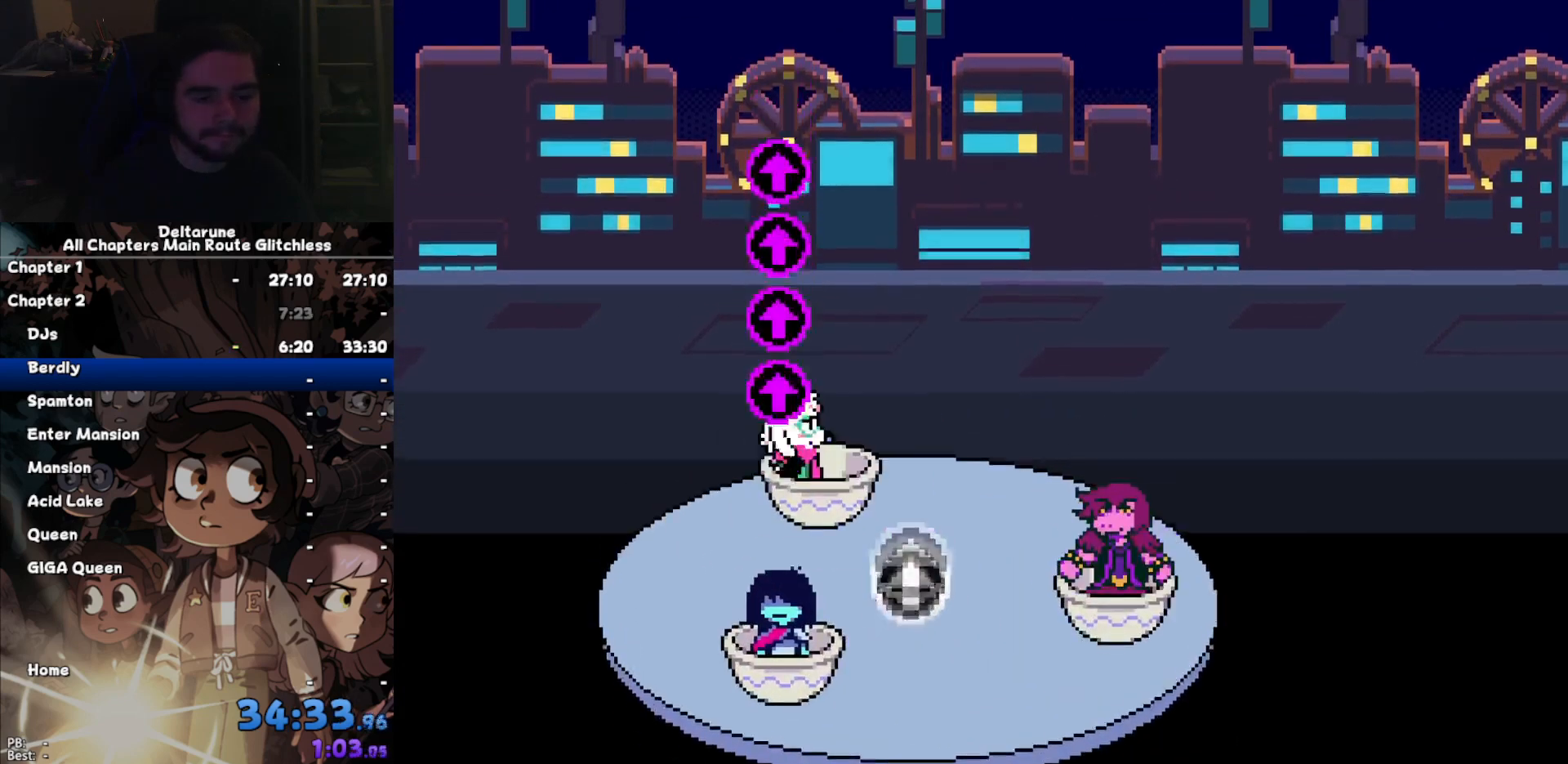
{"keys": [], "events": [[33, "left", "up"]]}
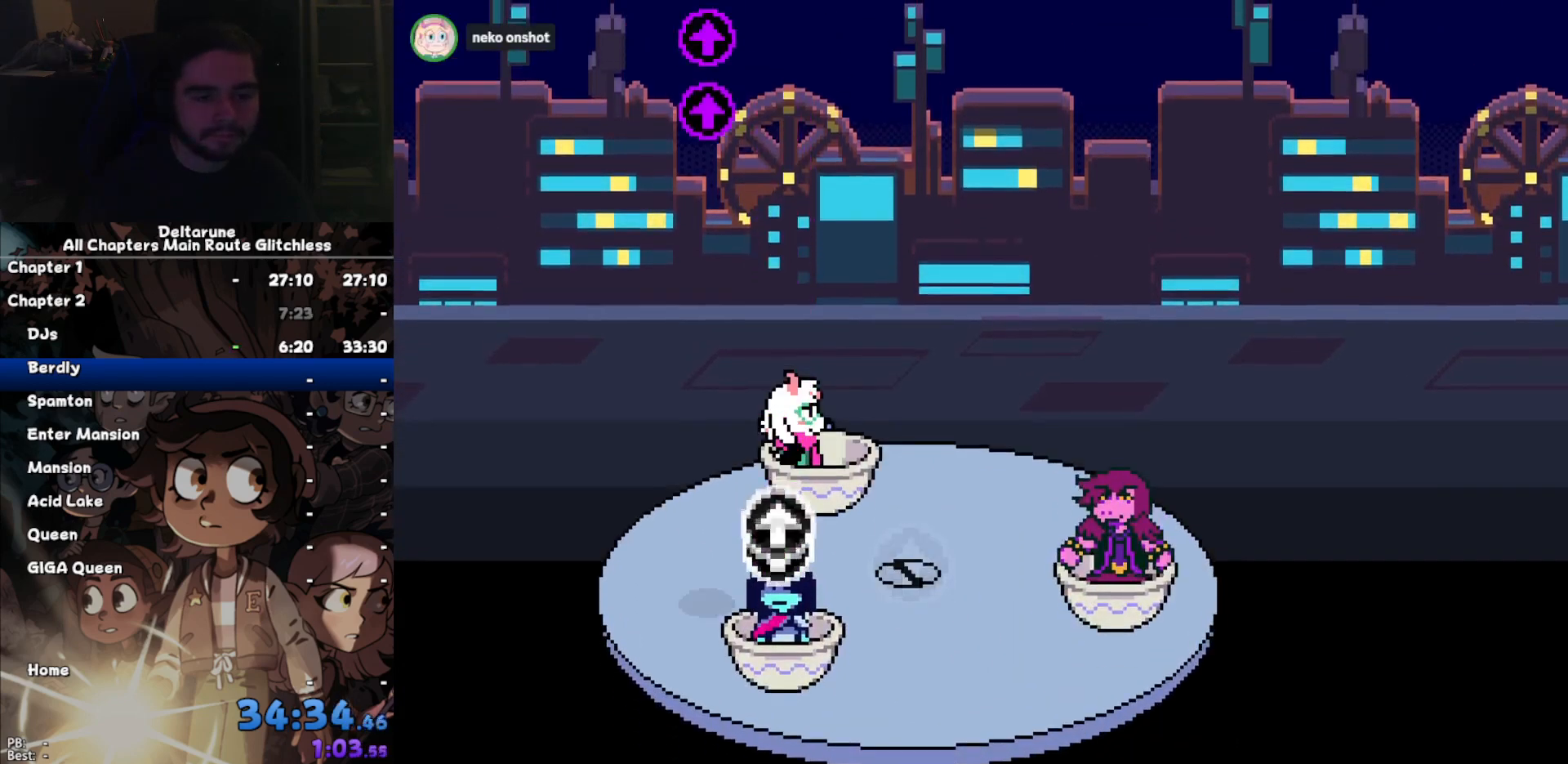
{"keys": [], "events": [[33, "left", "down"], [233, "left", "up"]]}
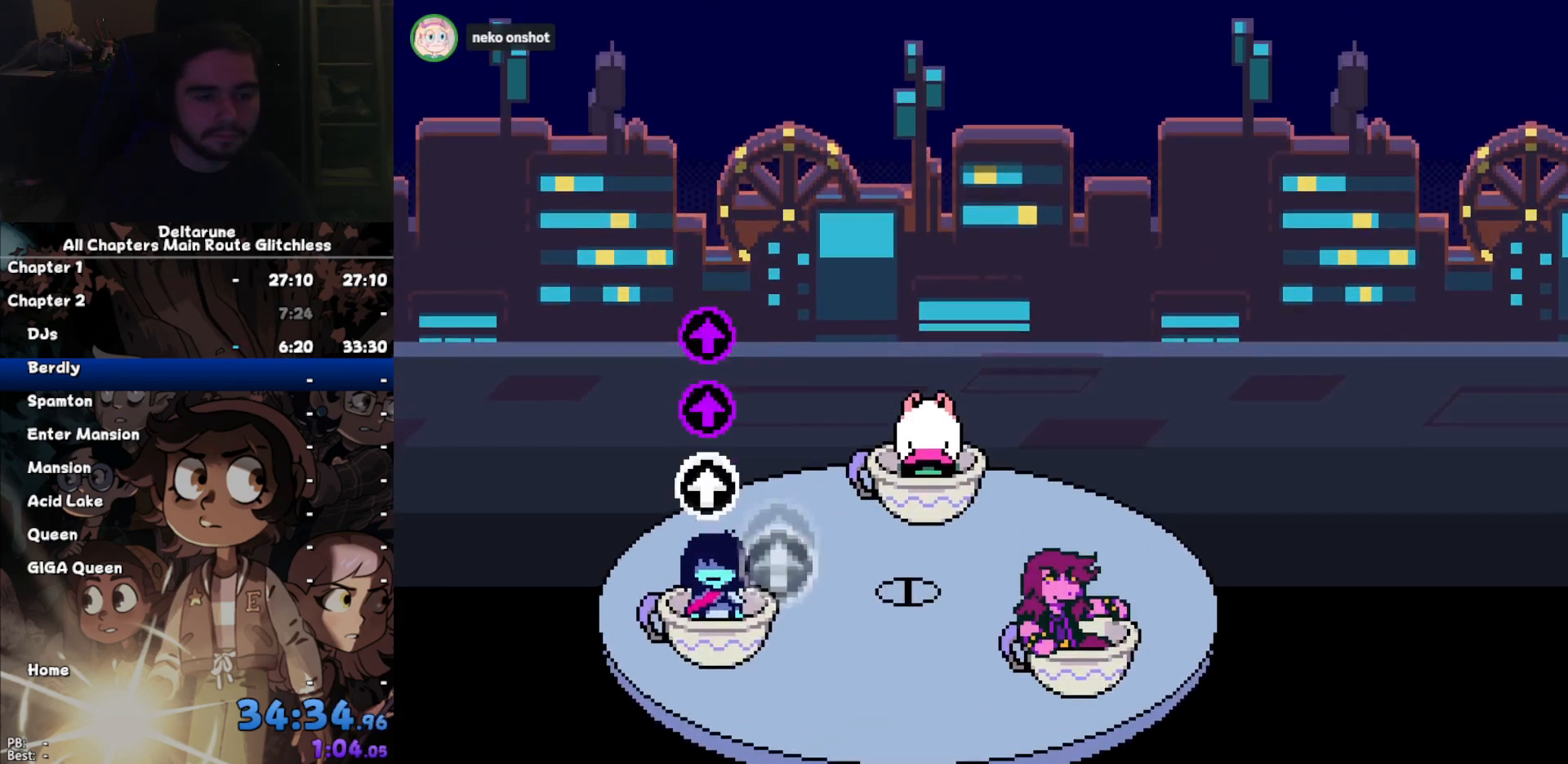
{"keys": [], "events": [[300, "right", "down"], [467, "right", "up"]]}
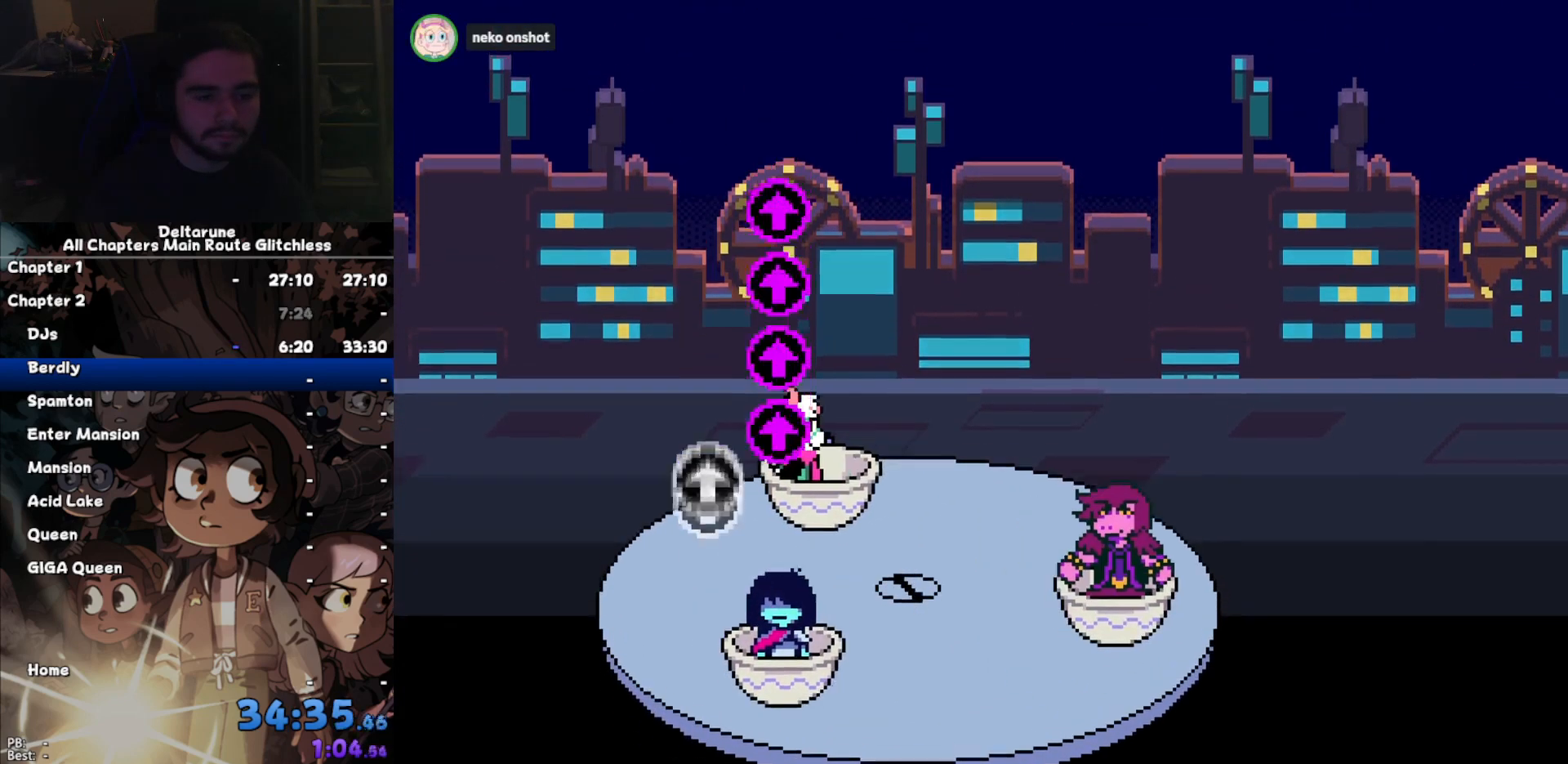
{"keys": ["right"], "events": [[500, "right", "down"]]}
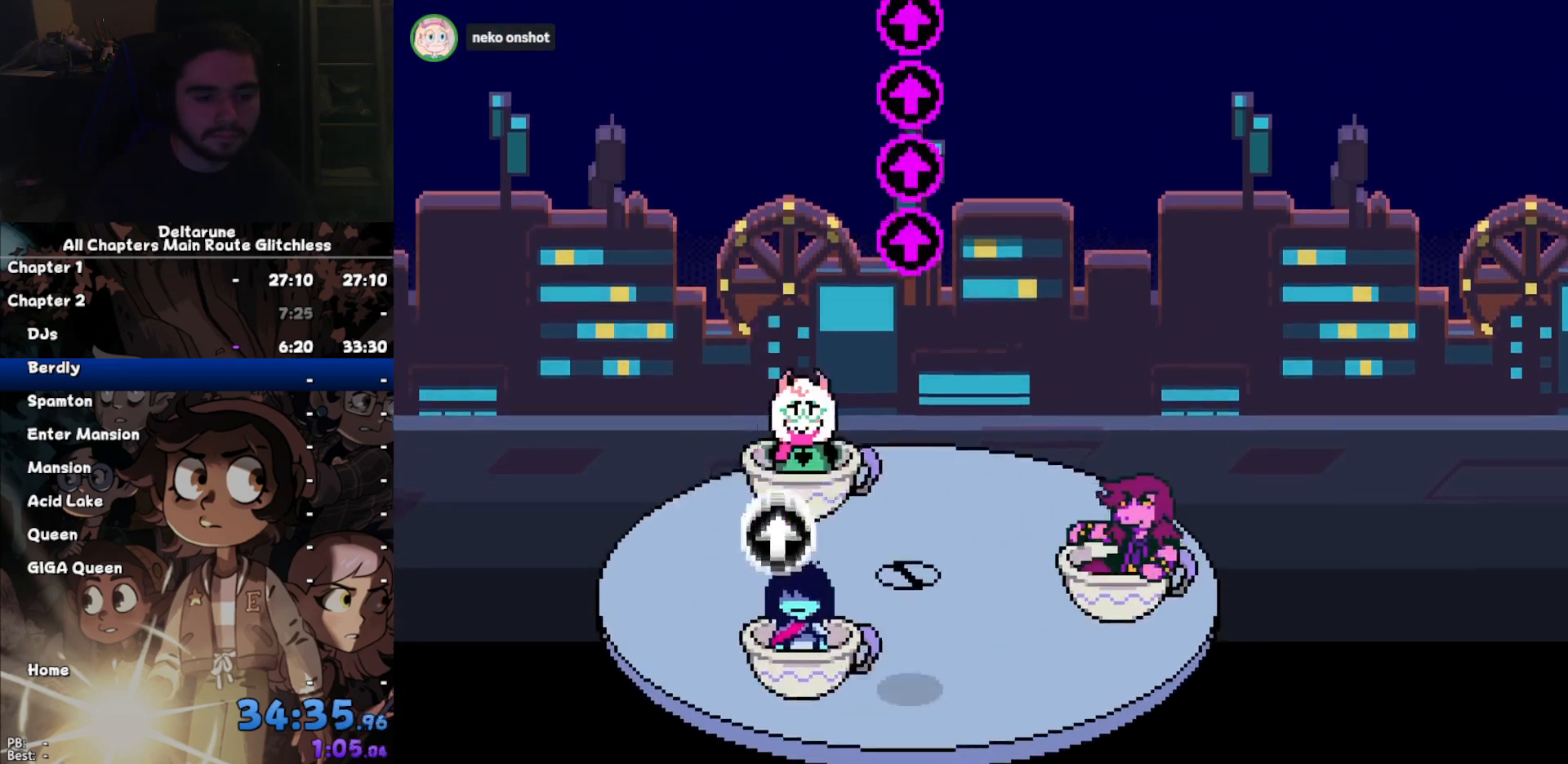
{"keys": [], "events": [[133, "right", "up"]]}
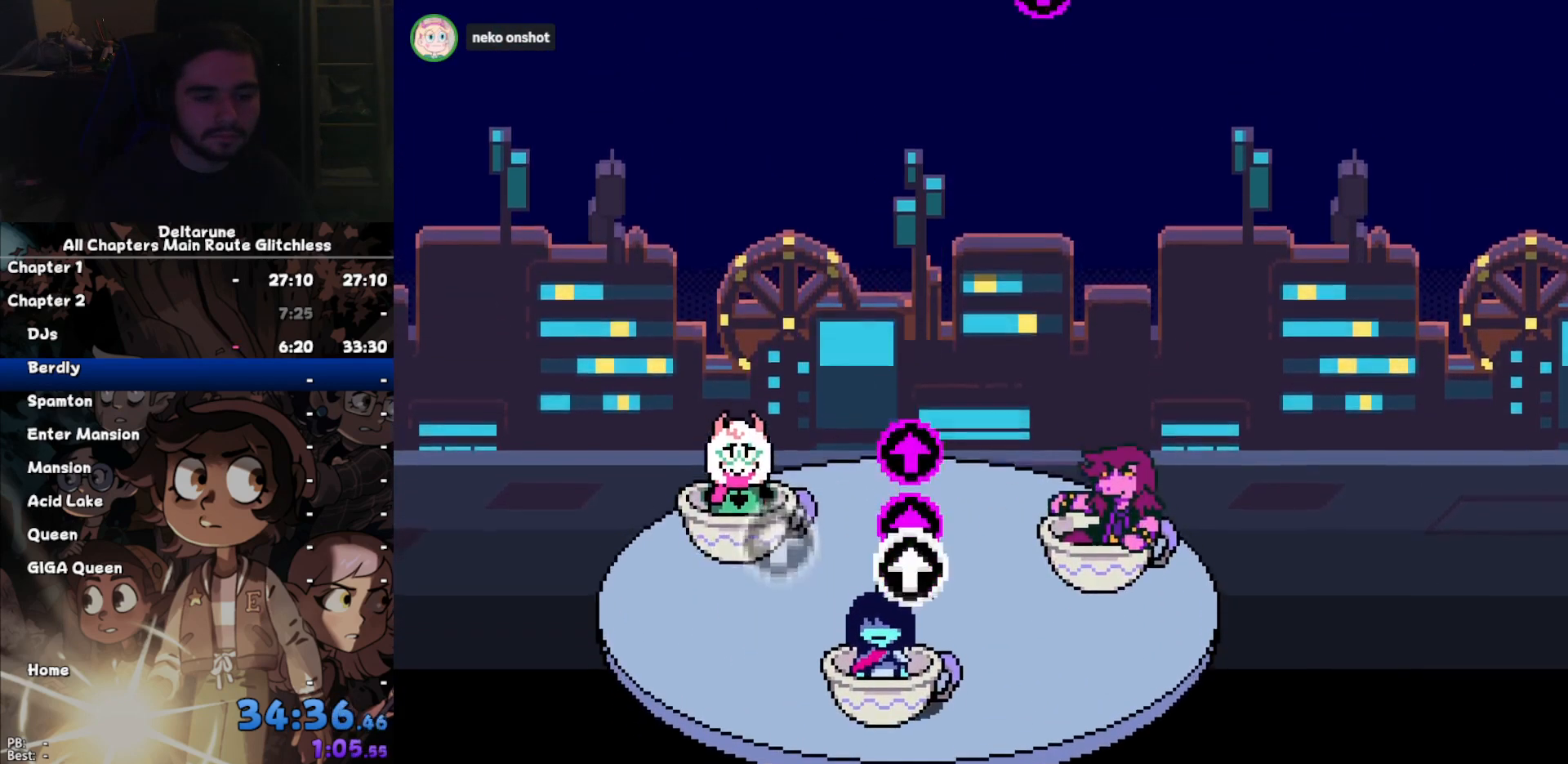
{"keys": [], "events": [[133, "right", "down"], [433, "right", "up"]]}
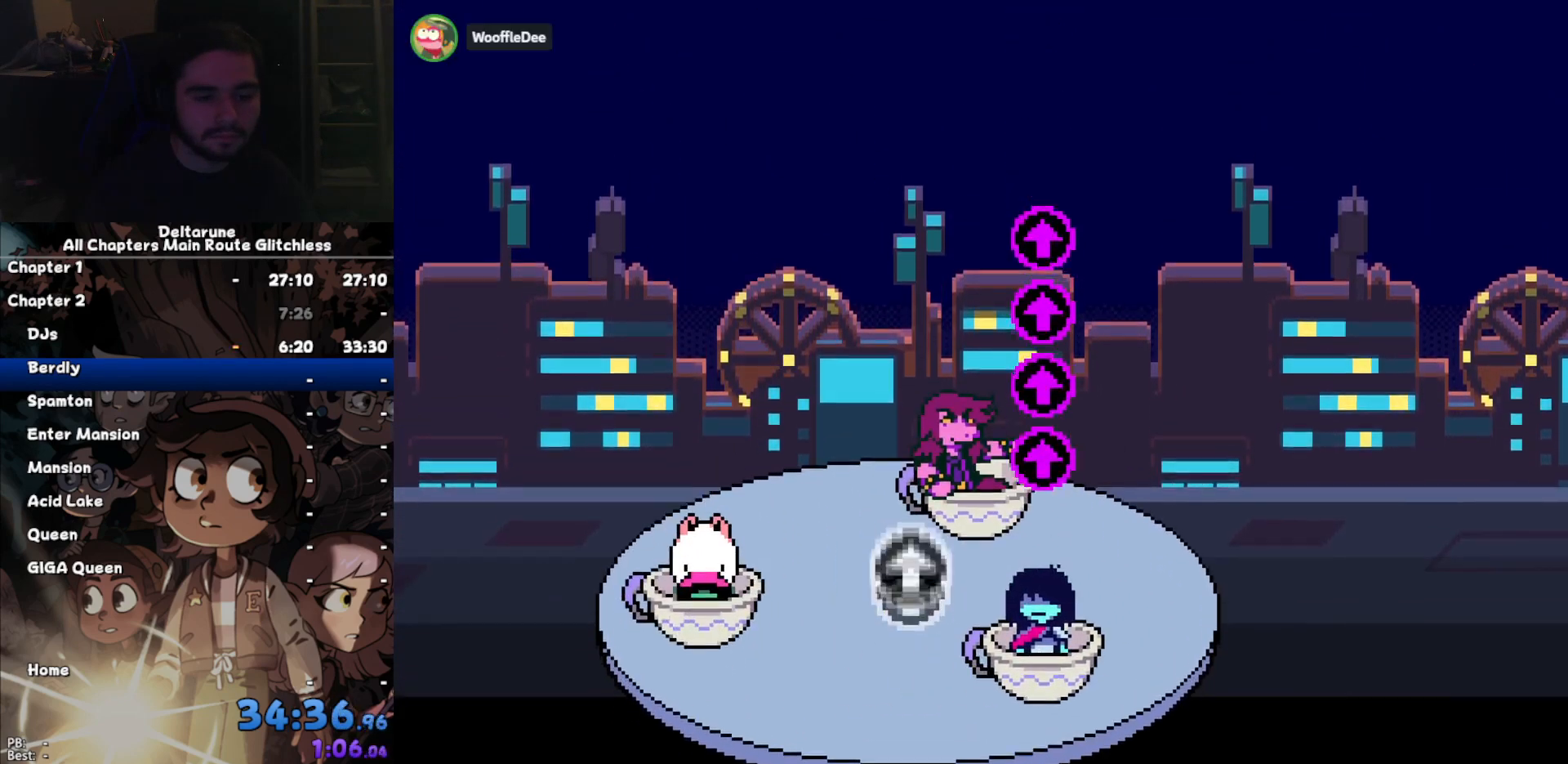
{"keys": ["right"], "events": [[433, "right", "down"]]}
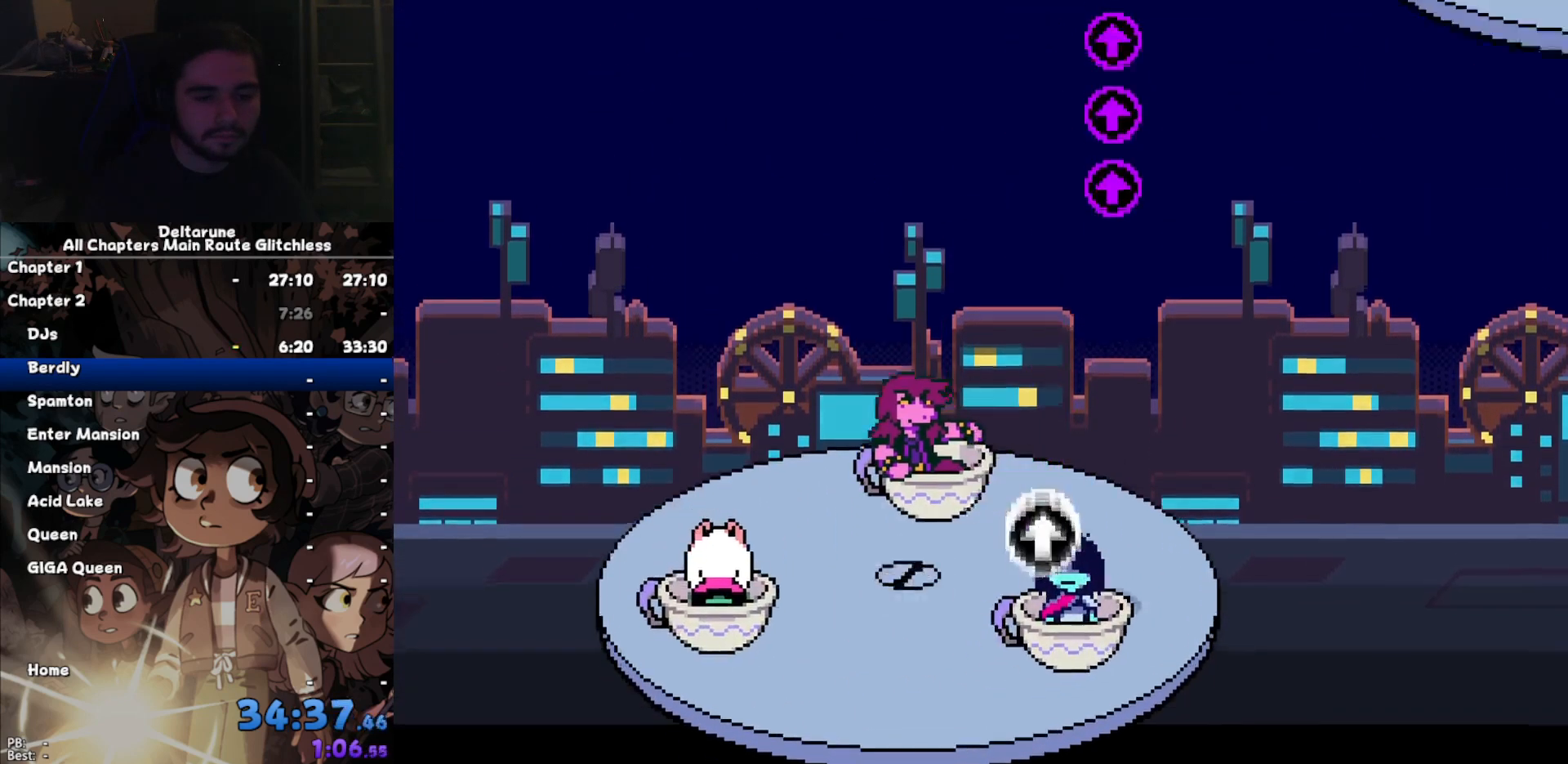
{"keys": [], "events": [[167, "right", "up"]]}
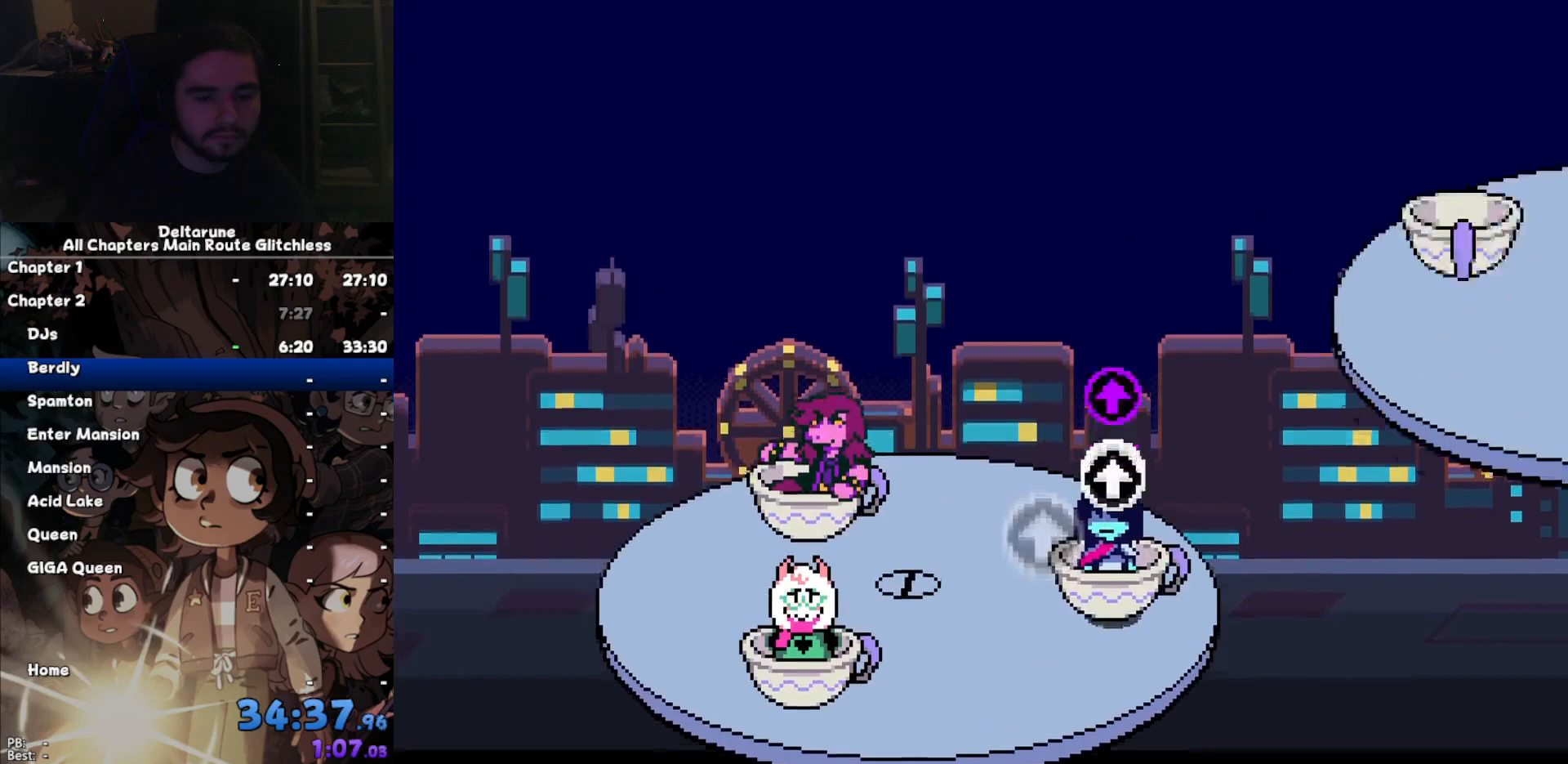
{"keys": [], "events": []}
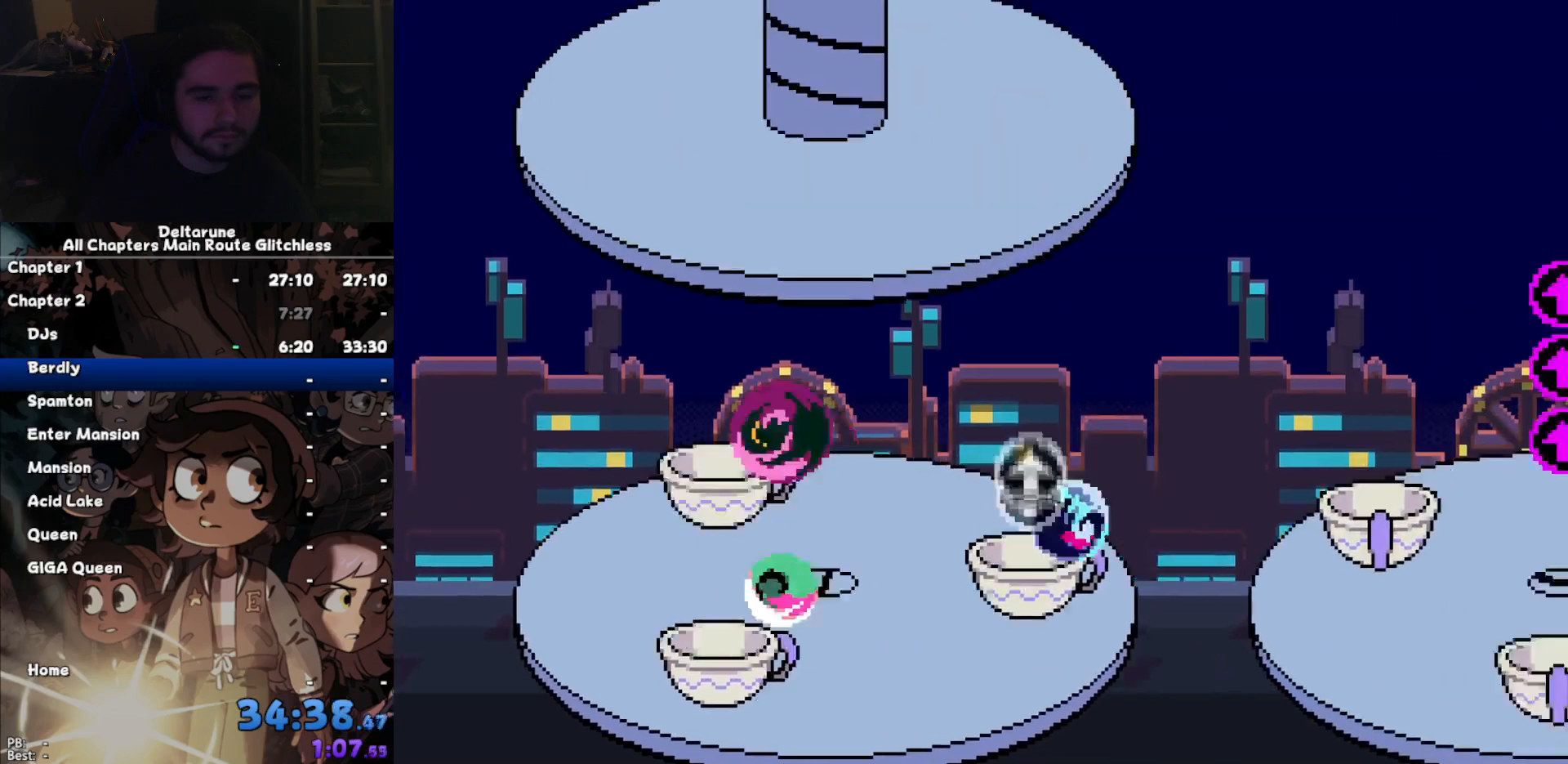
{"keys": [], "events": []}
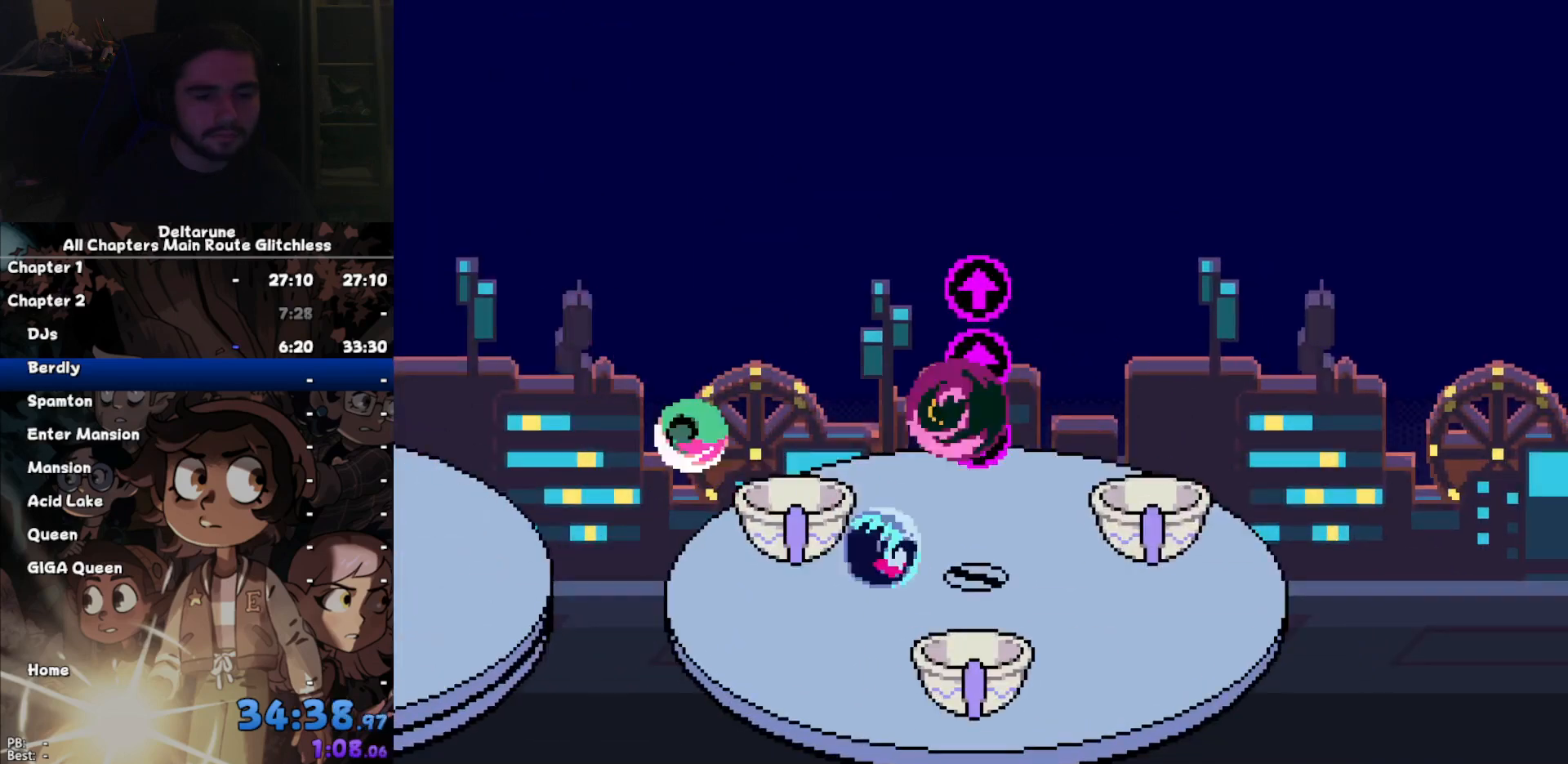
{"keys": [], "events": []}
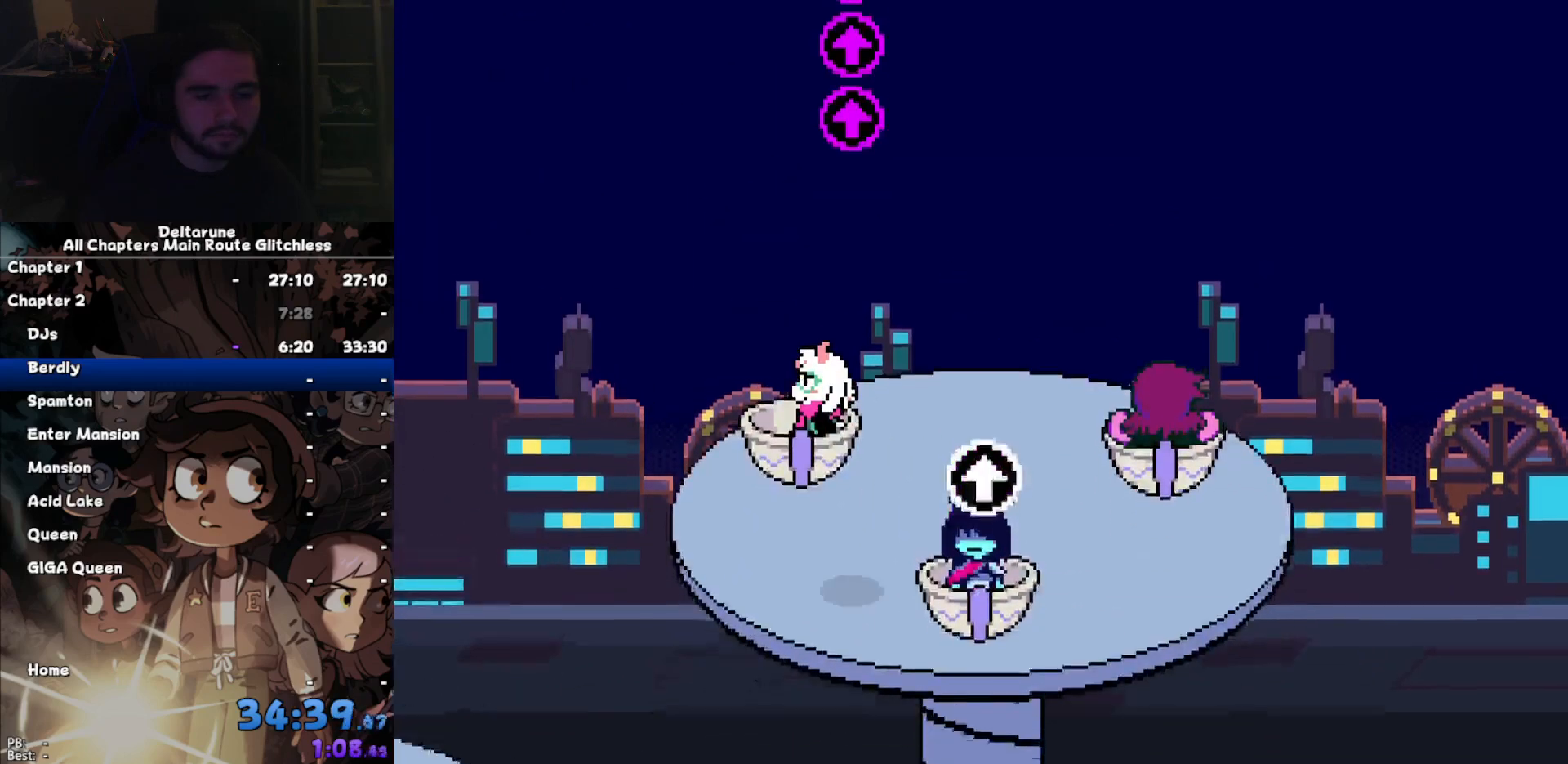
{"keys": [], "events": [[100, "left", "down"], [233, "left", "up"]]}
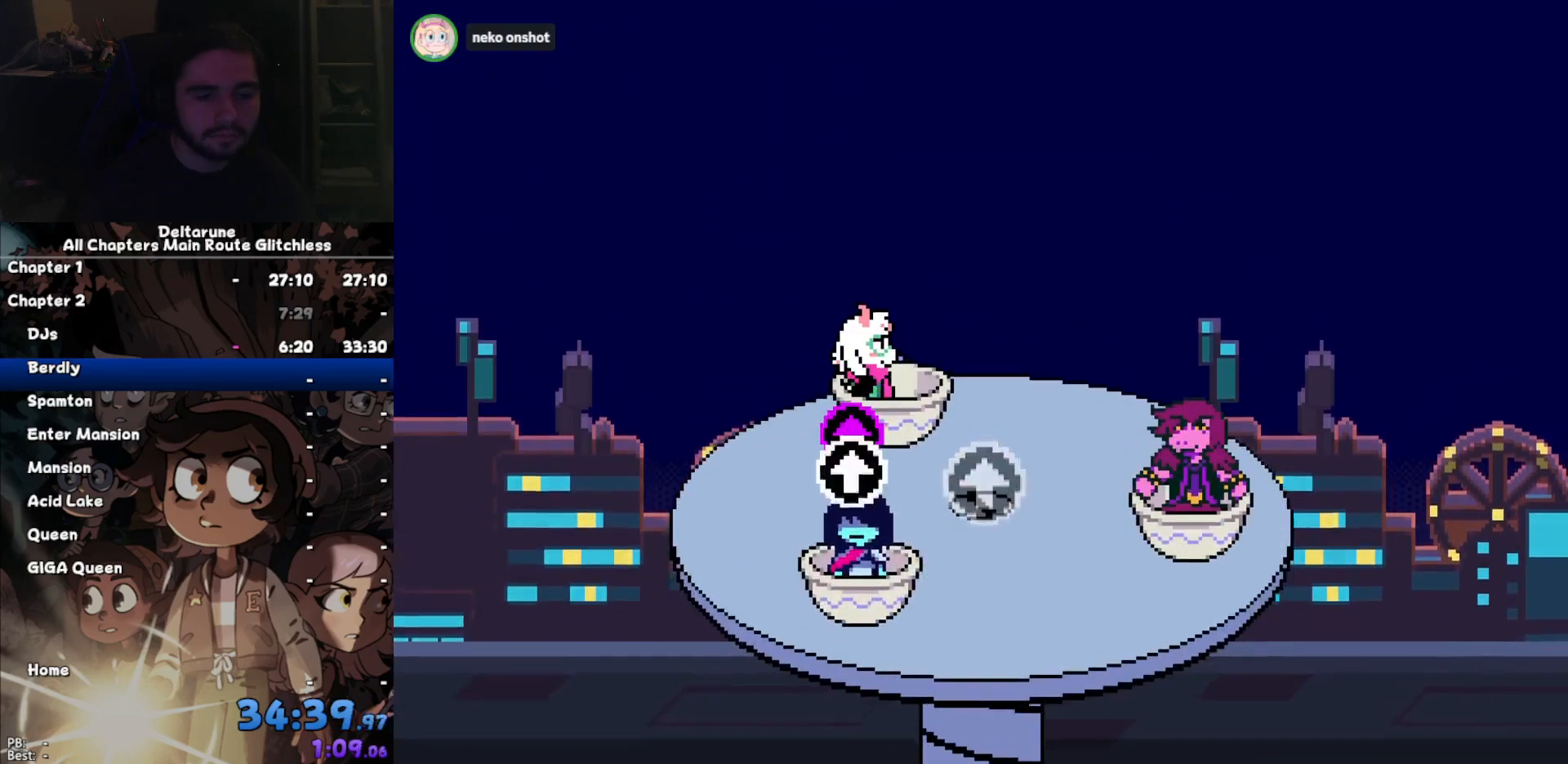
{"keys": [], "events": [[133, "left", "down"], [367, "left", "up"]]}
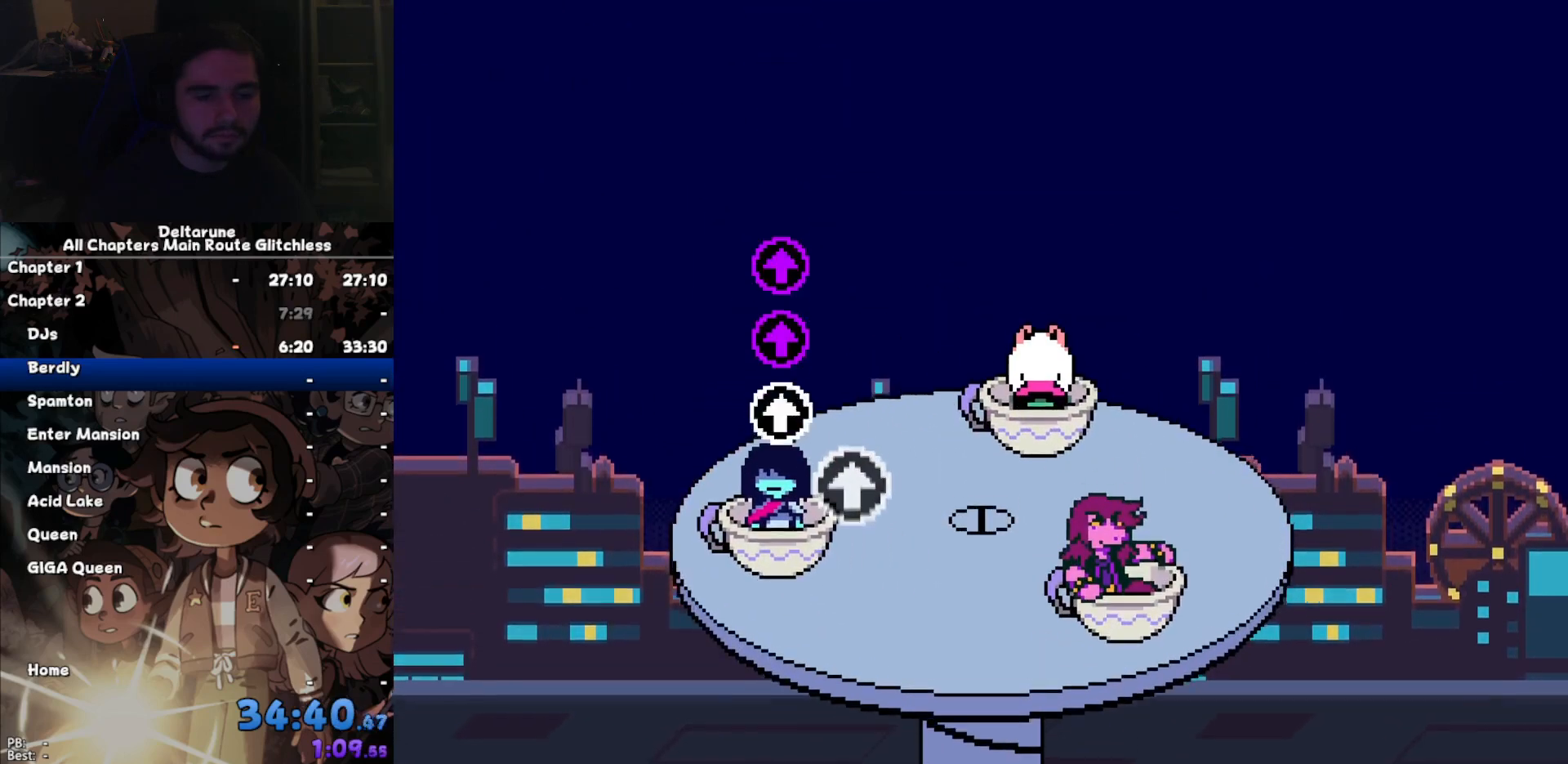
{"keys": [], "events": [[233, "right", "down"], [400, "right", "up"]]}
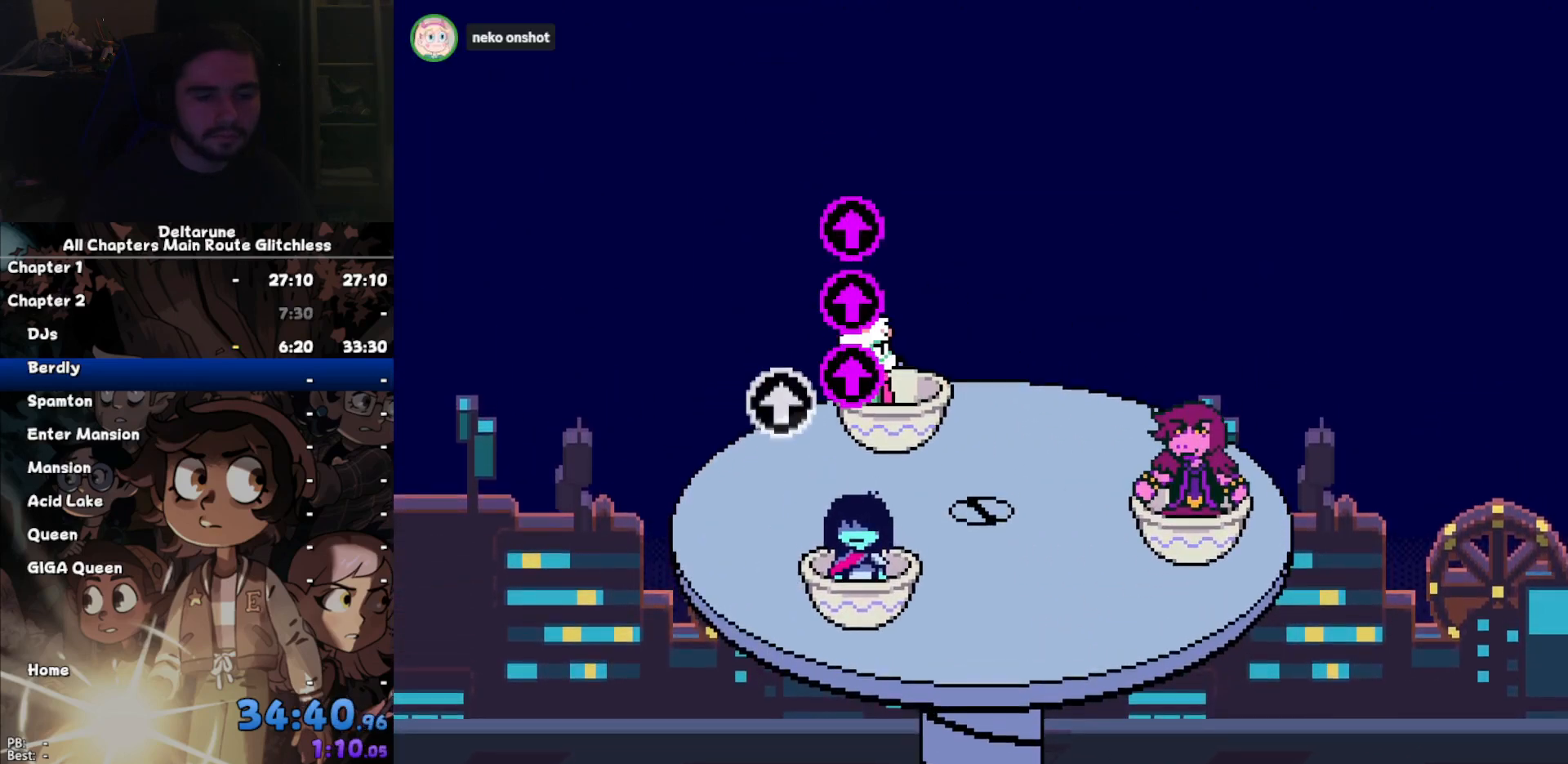
{"keys": ["right"], "events": [[333, "right", "down"]]}
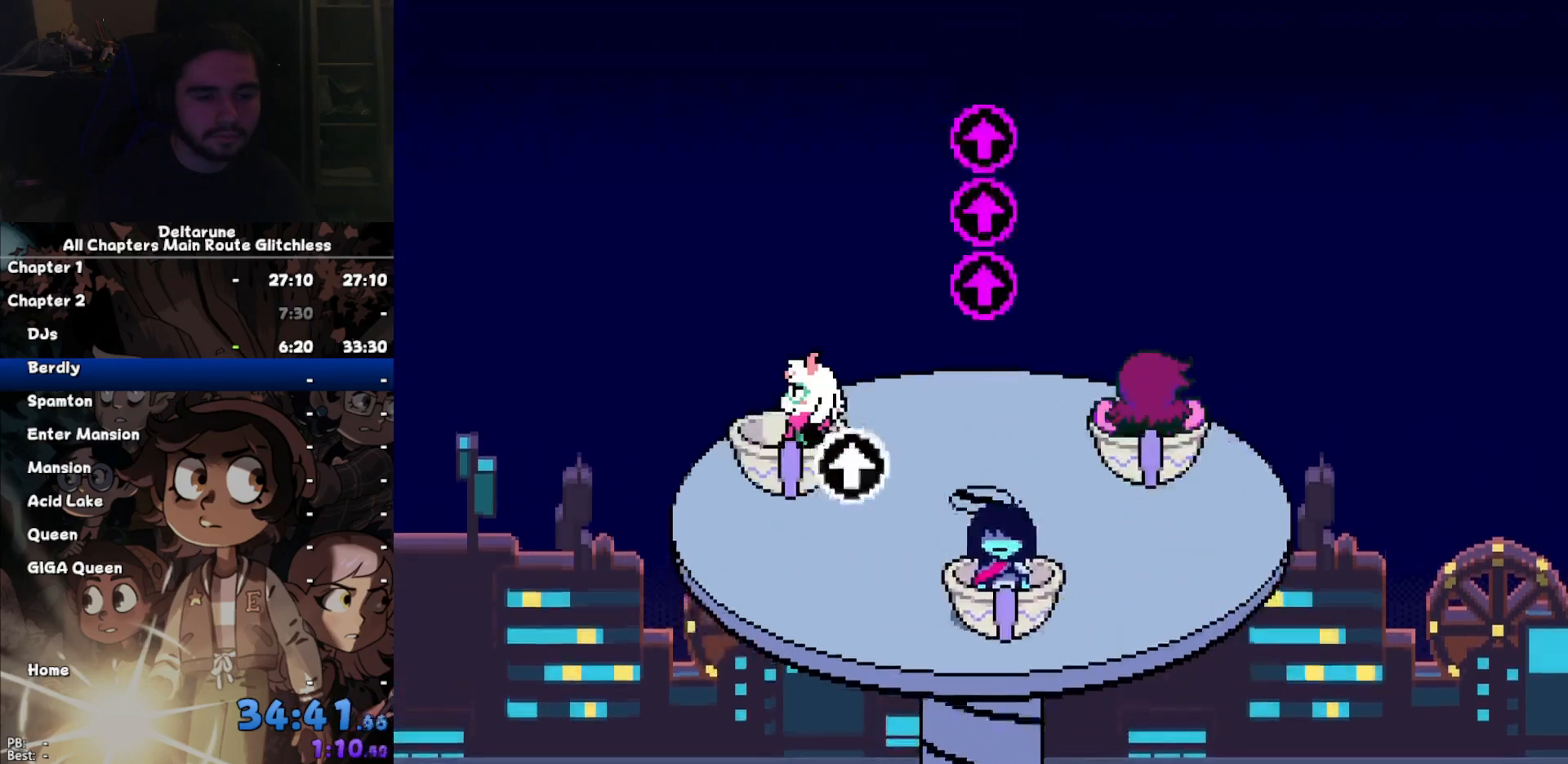
{"keys": ["right"], "events": [[33, "right", "up"], [433, "right", "down"]]}
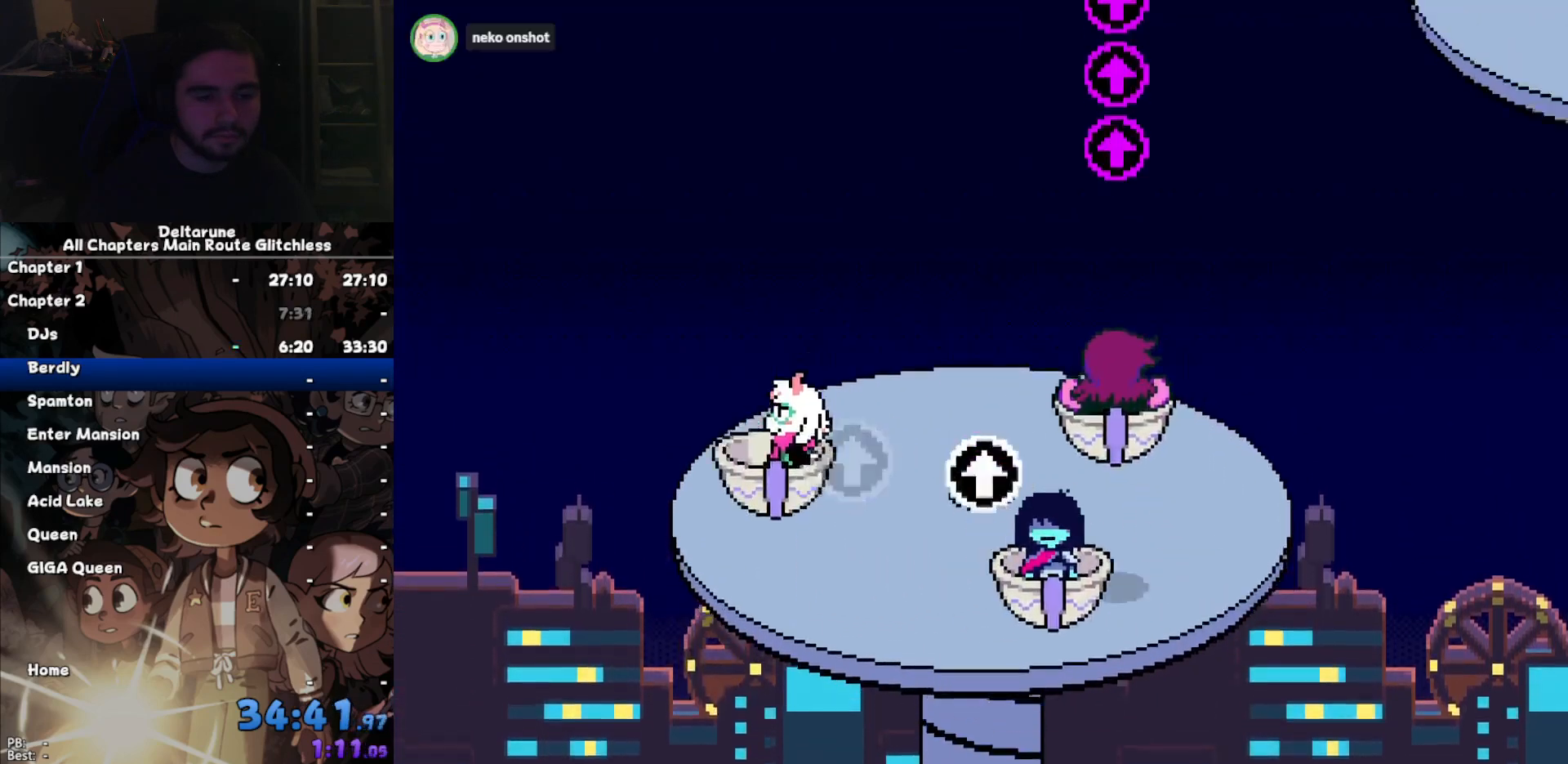
{"keys": [], "events": [[100, "right", "up"]]}